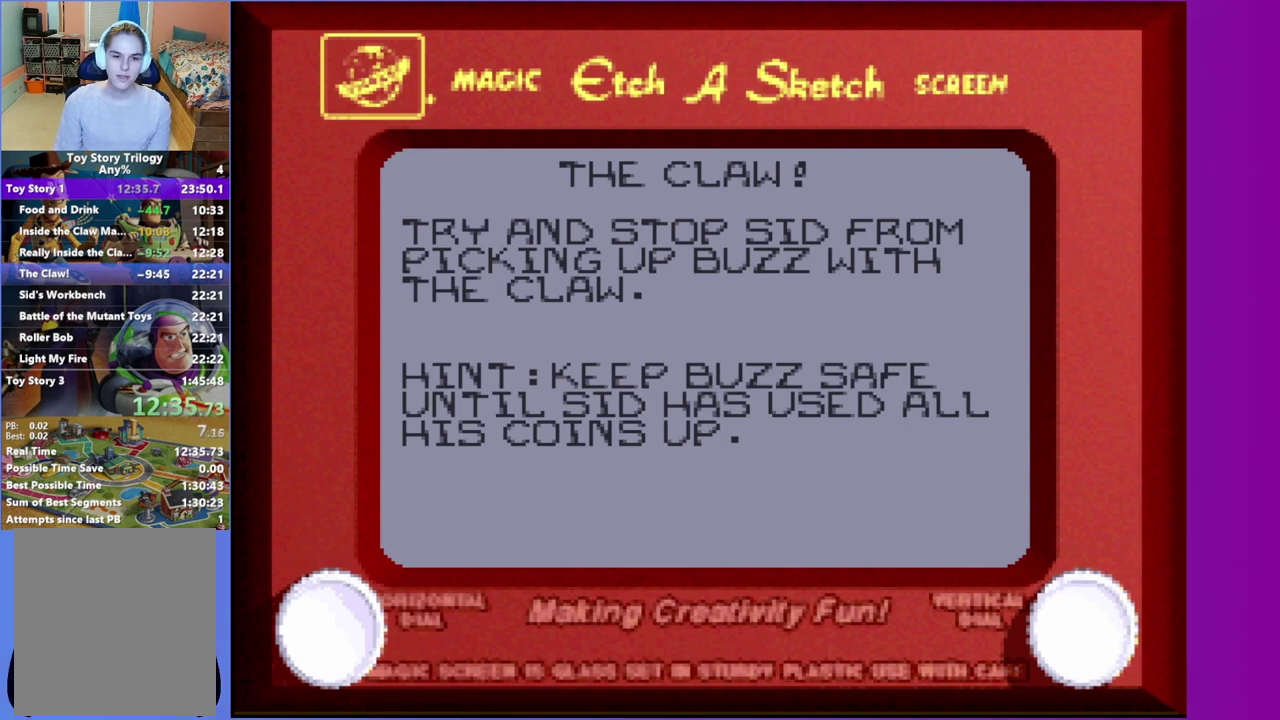
Gameplay with a controller (Xbox layout); each line is a JSON object with the inputs held at the frame after it. "events" lists button and stick changes between this image and that frame as [ms after this image, input, new state], when the widget could be followed in between. Not read: L3 R3 left_stick right_stick.
{"buttons": ["L1"], "events": []}
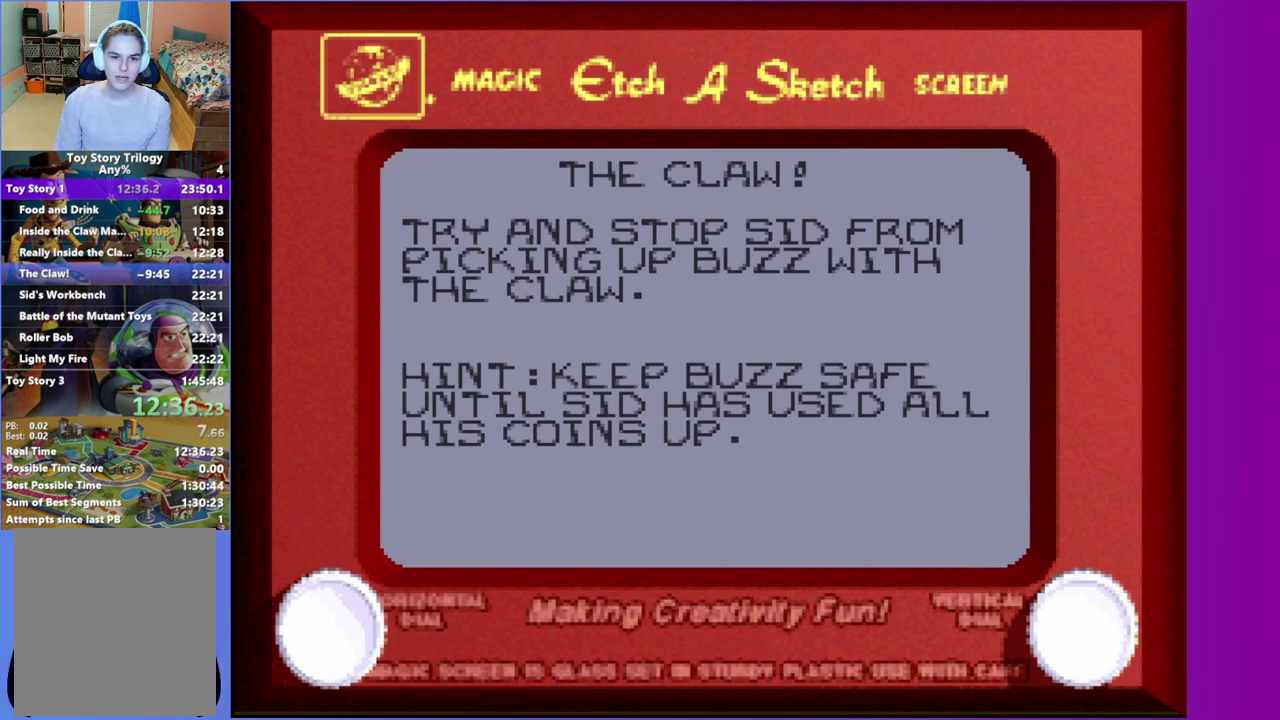
{"buttons": ["L1"], "events": []}
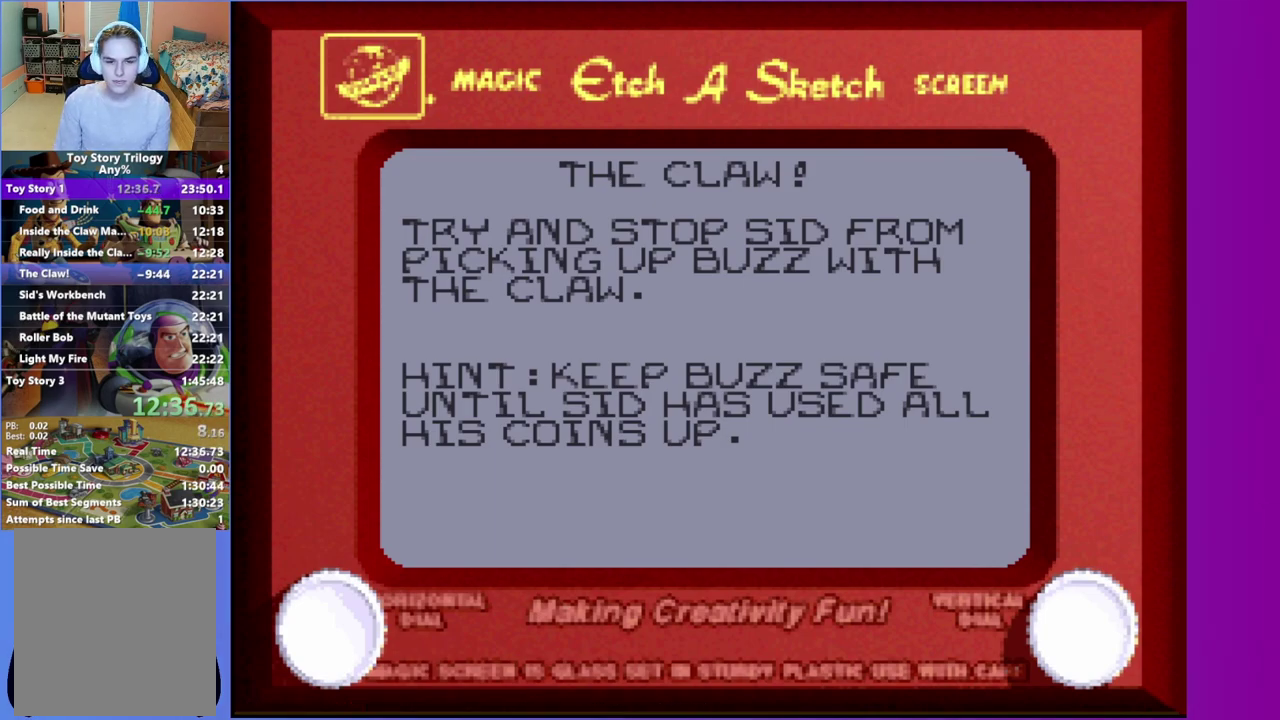
{"buttons": [], "events": [[500, "L1", "up"]]}
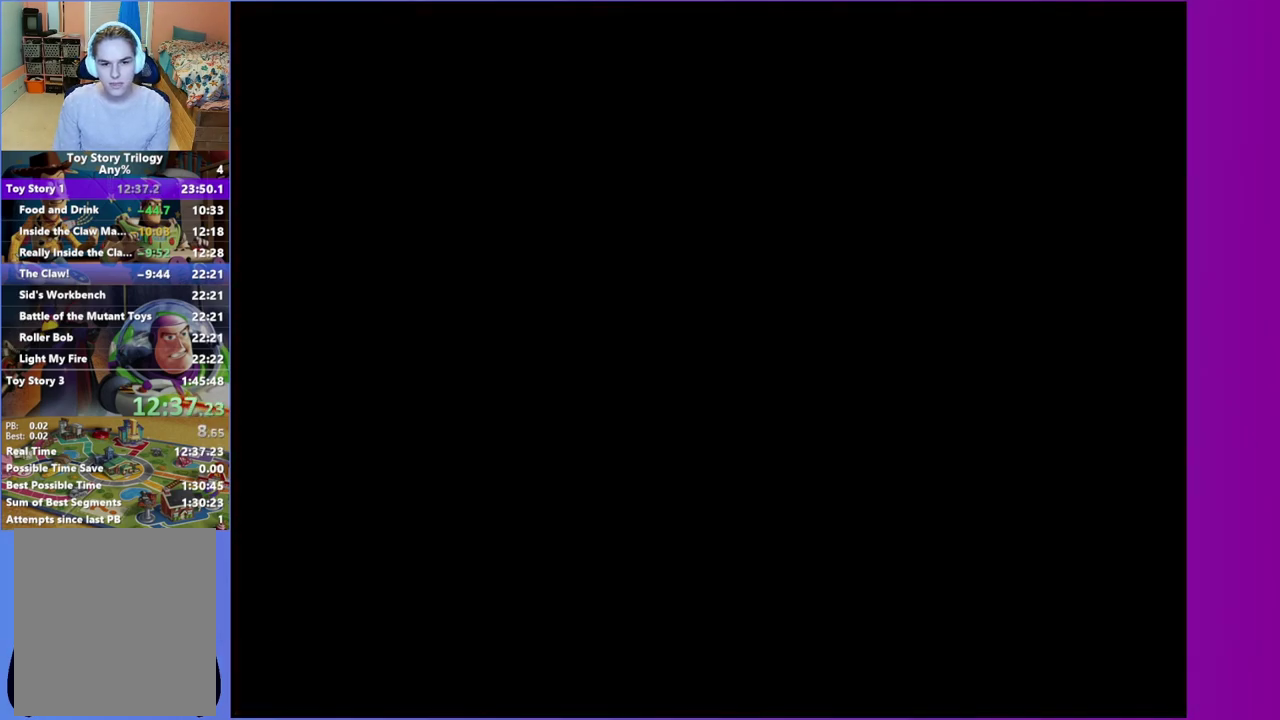
{"buttons": [], "events": []}
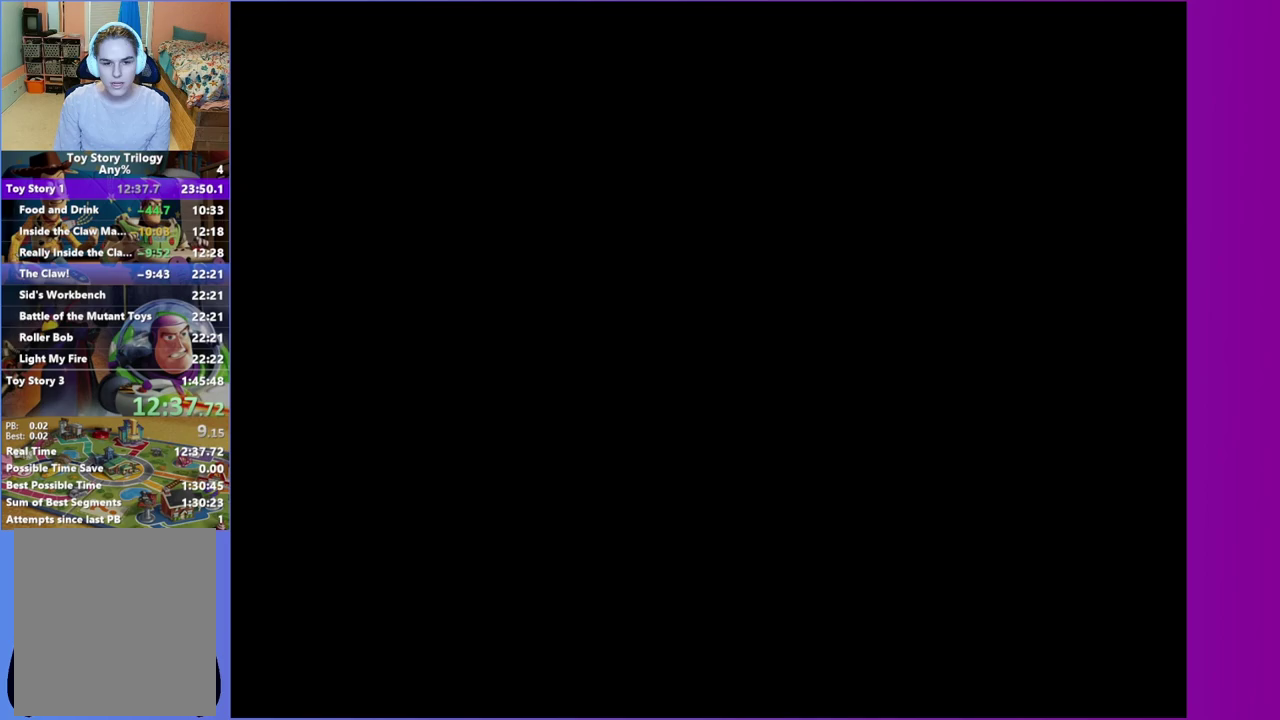
{"buttons": [], "events": []}
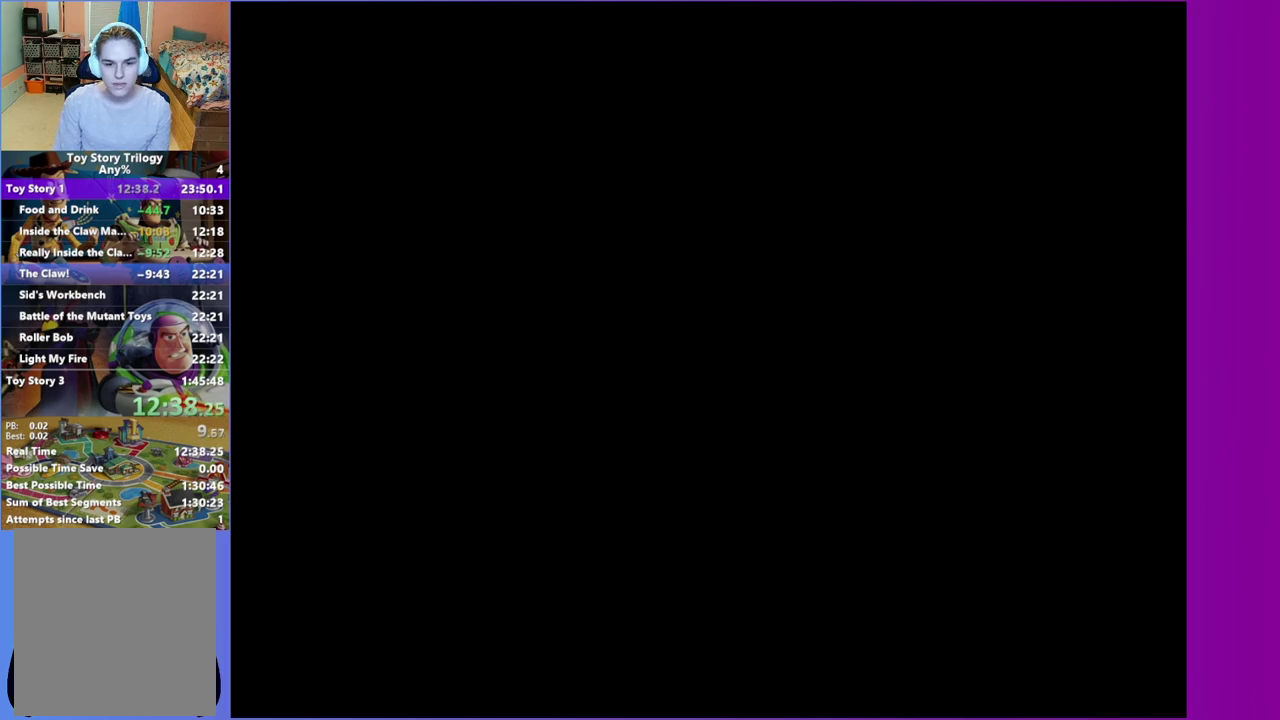
{"buttons": [], "events": []}
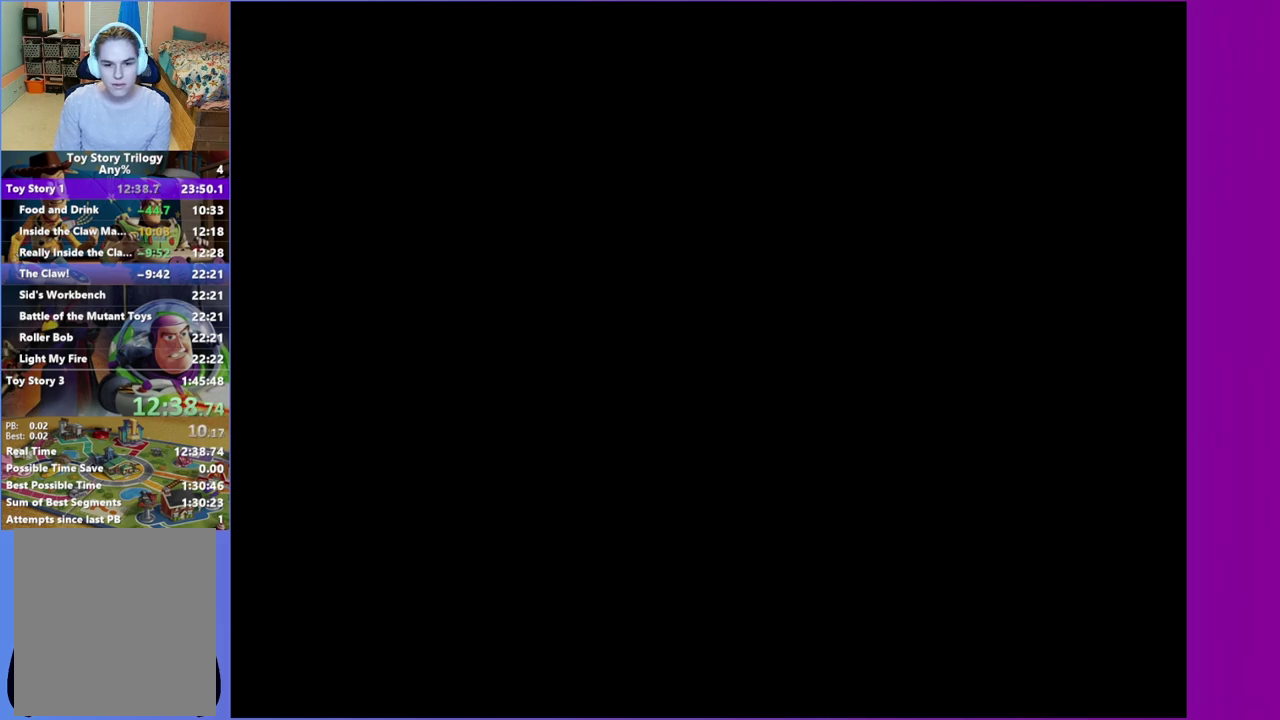
{"buttons": [], "events": []}
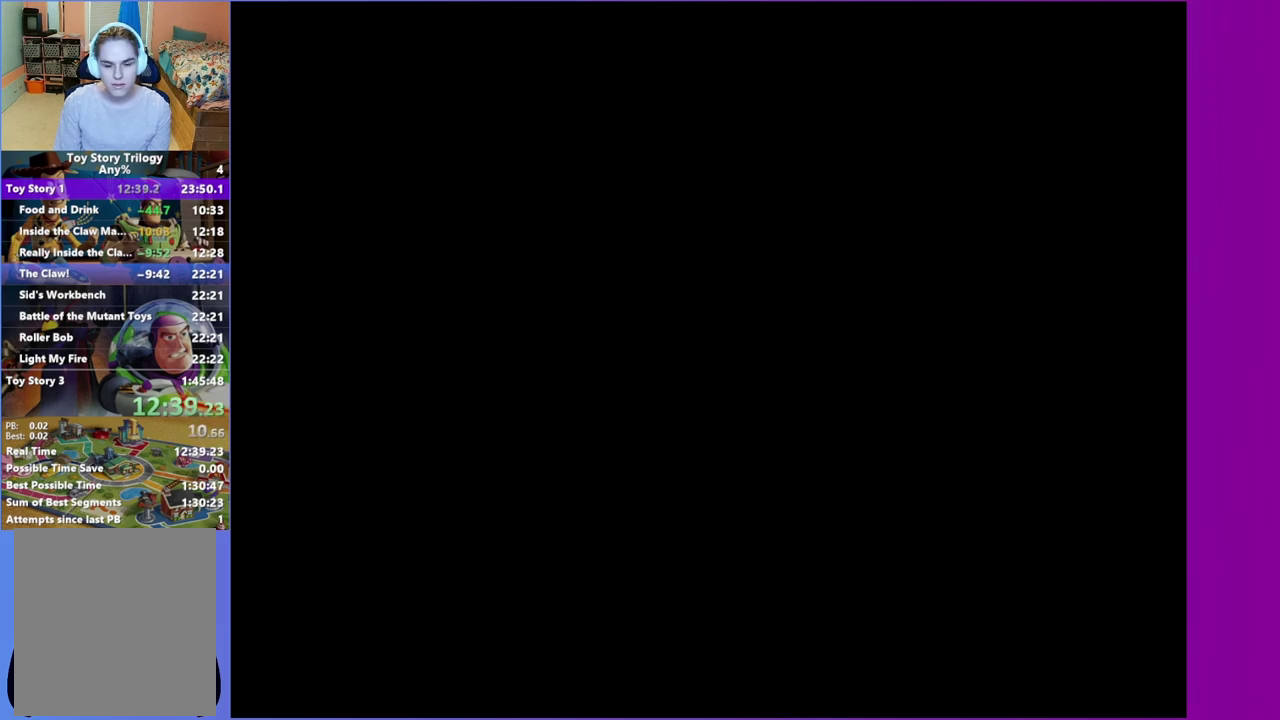
{"buttons": [], "events": []}
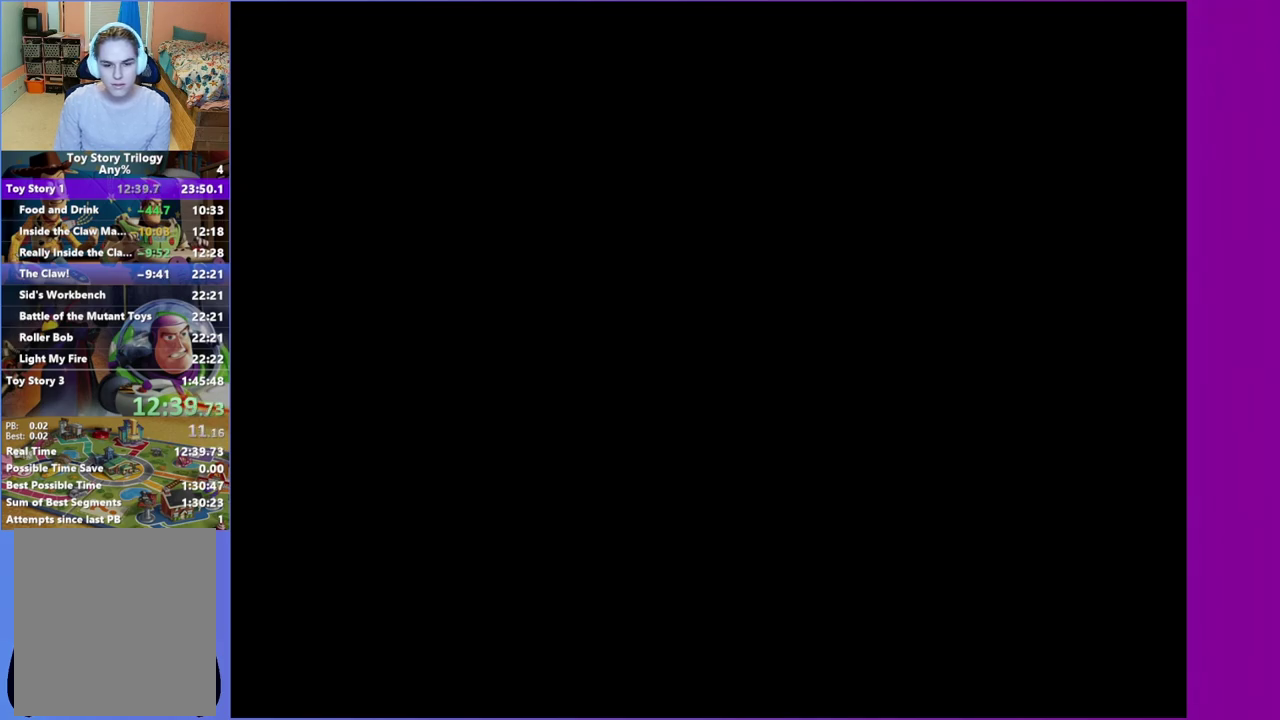
{"buttons": [], "events": []}
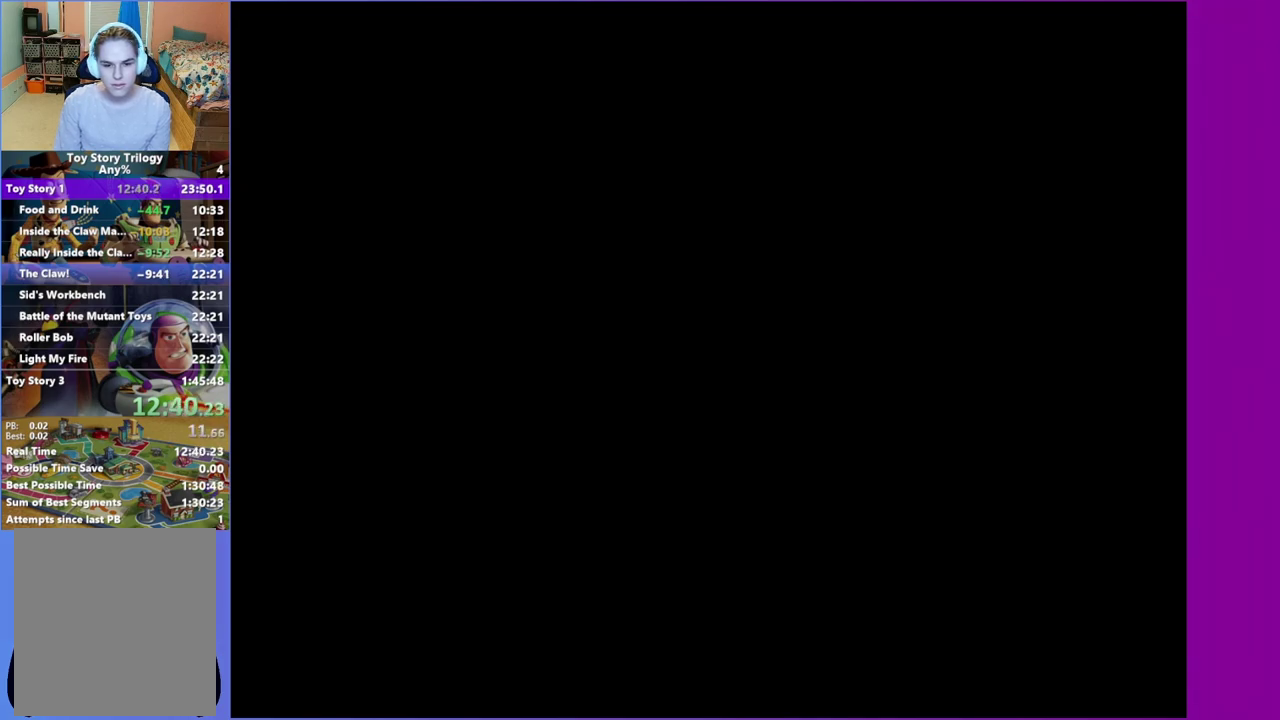
{"buttons": [], "events": []}
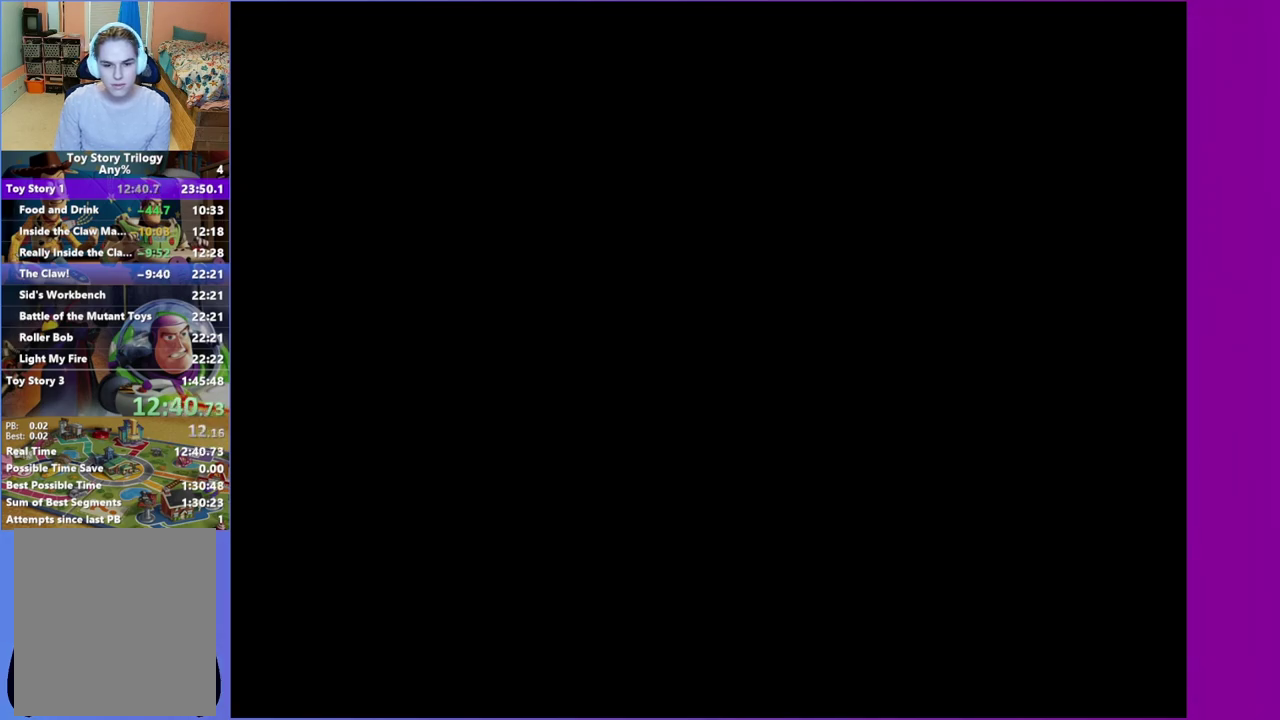
{"buttons": [], "events": []}
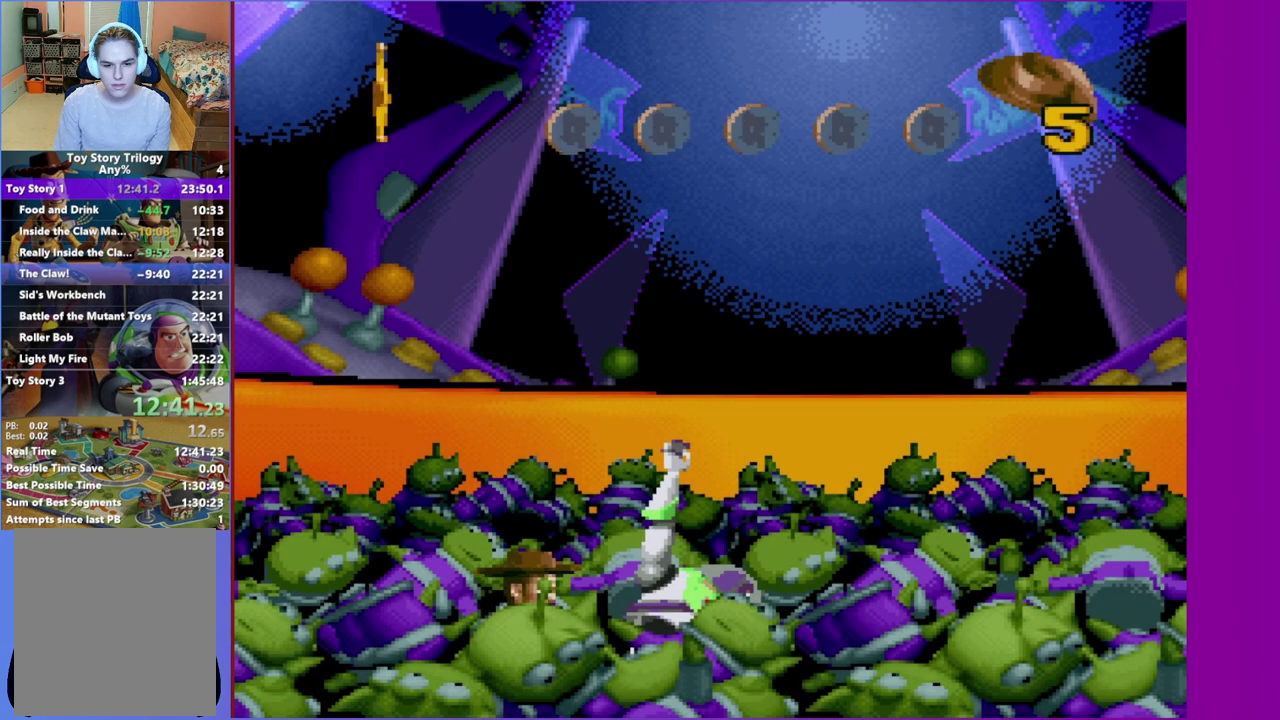
{"buttons": [], "events": [[33, "X", "down"], [150, "X", "up"], [300, "X", "down"], [383, "X", "up"]]}
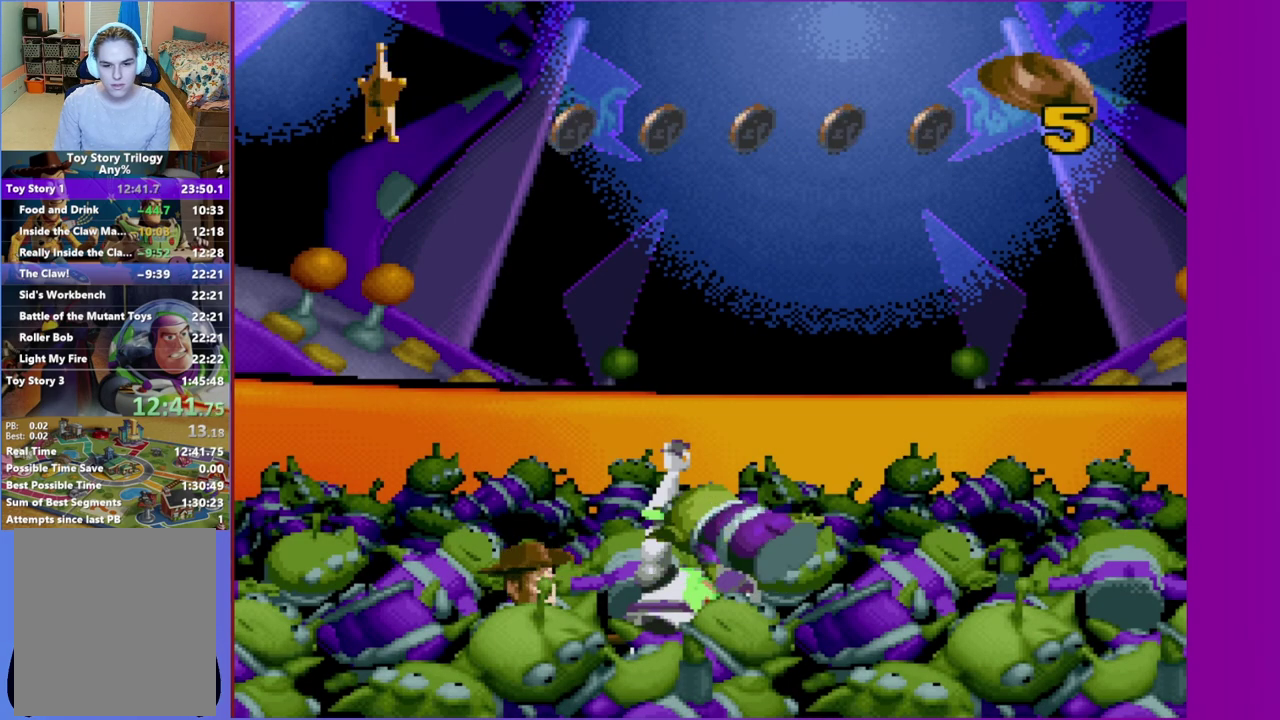
{"buttons": ["DPAD_UP"], "events": [[33, "DPAD_UP", "down"]]}
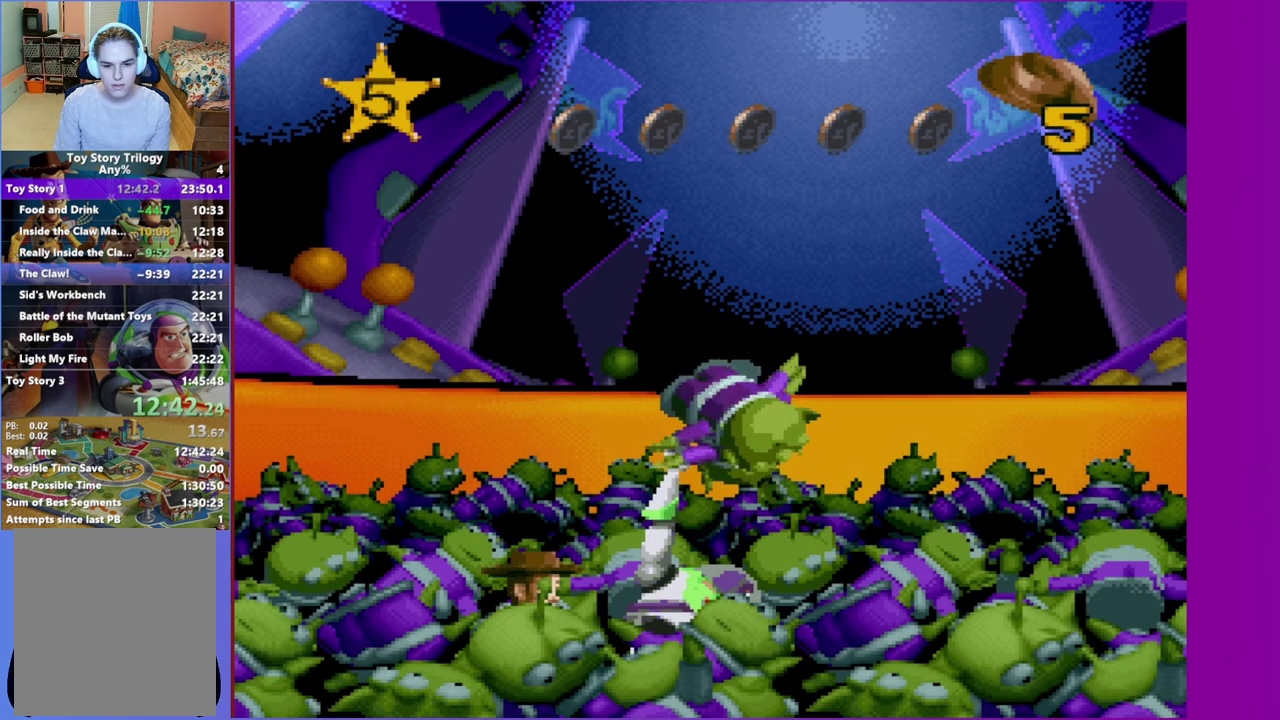
{"buttons": ["DPAD_RIGHT"], "events": [[17, "X", "down"], [117, "X", "up"], [283, "X", "down"], [383, "X", "up"], [400, "DPAD_UP", "up"], [500, "DPAD_RIGHT", "down"]]}
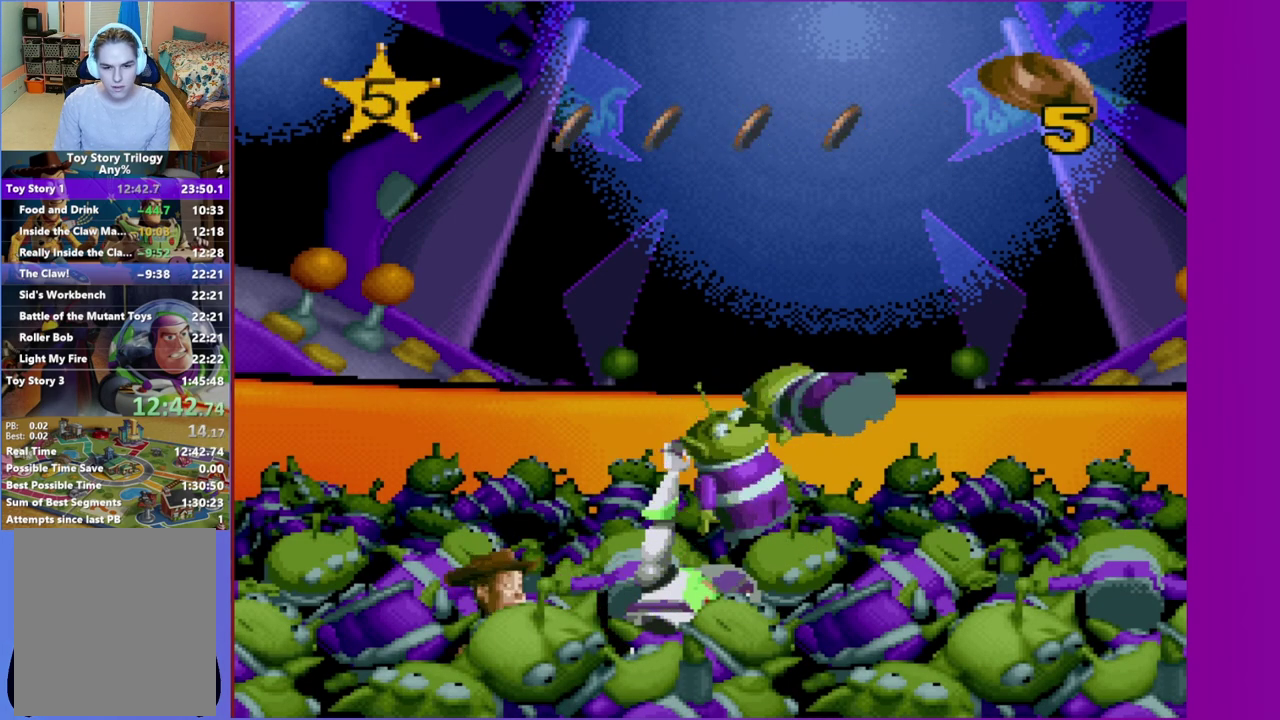
{"buttons": ["DPAD_RIGHT"], "events": []}
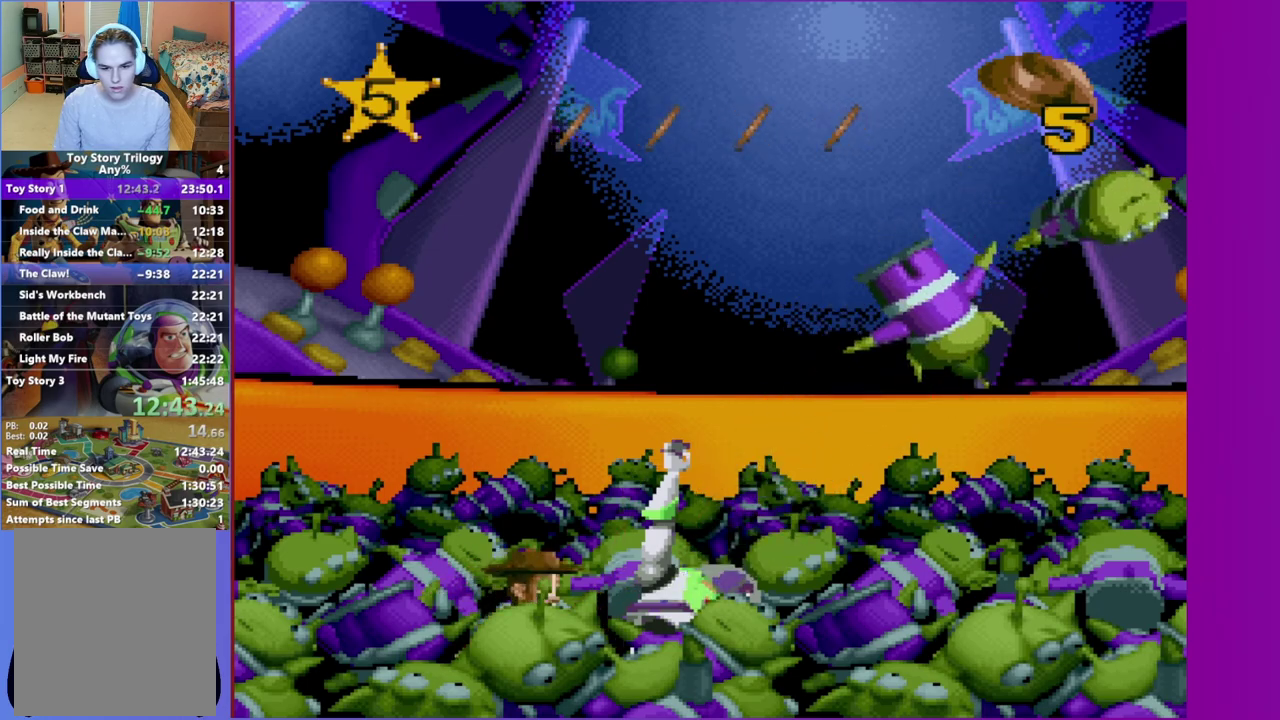
{"buttons": ["DPAD_RIGHT"], "events": []}
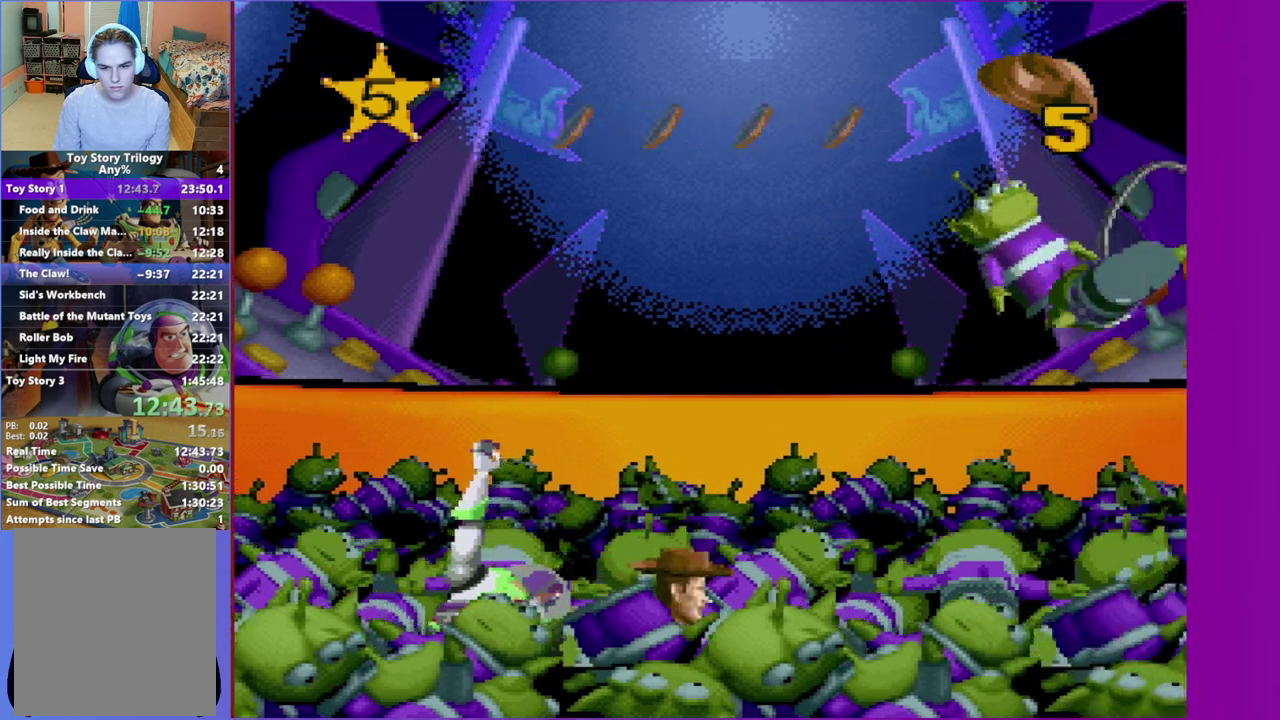
{"buttons": ["X"], "events": [[67, "DPAD_RIGHT", "up"], [133, "X", "down"], [217, "X", "up"], [300, "X", "down"], [367, "X", "up"], [467, "X", "down"]]}
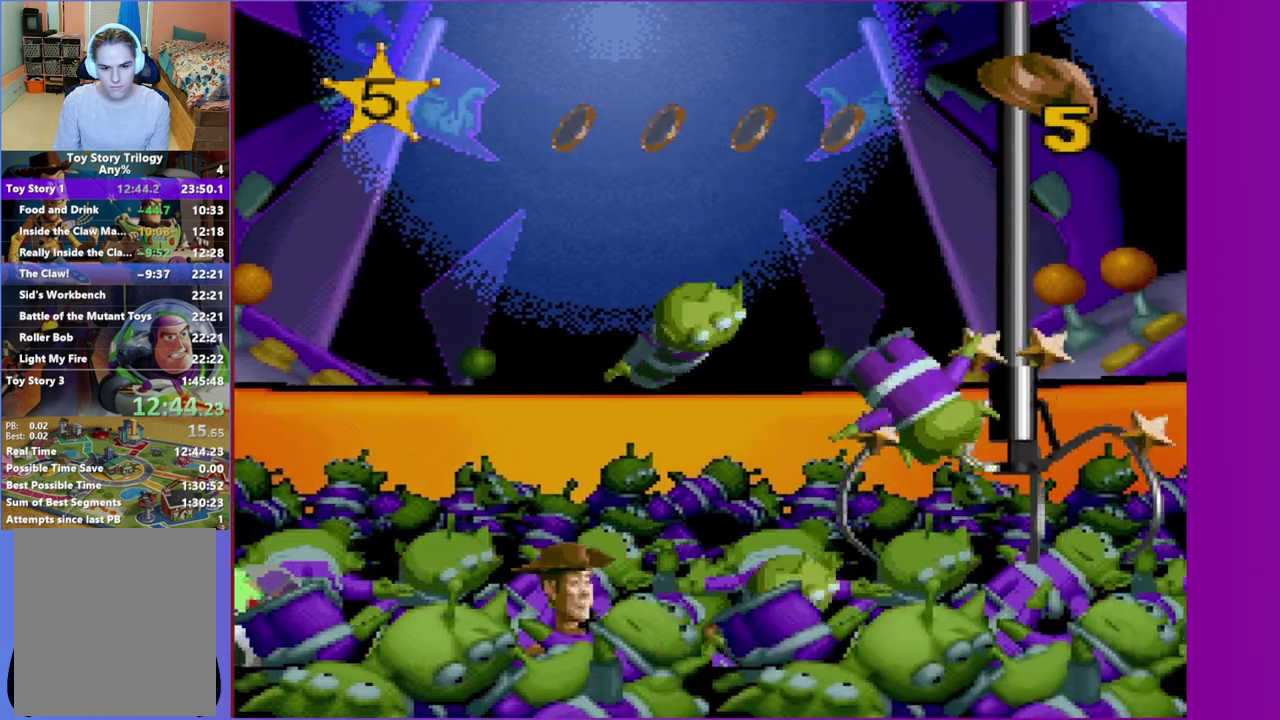
{"buttons": [], "events": [[33, "X", "up"], [117, "X", "down"], [183, "X", "up"], [267, "X", "down"], [333, "X", "up"]]}
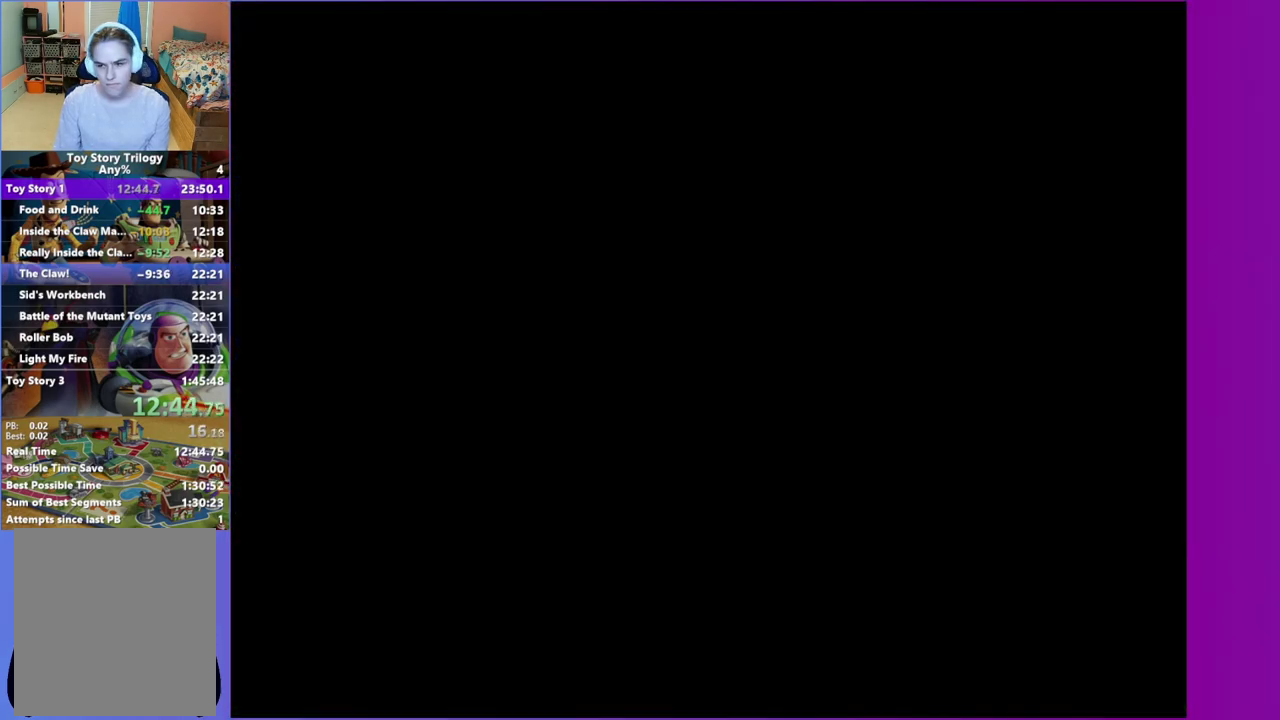
{"buttons": ["A"], "events": [[217, "A", "down"]]}
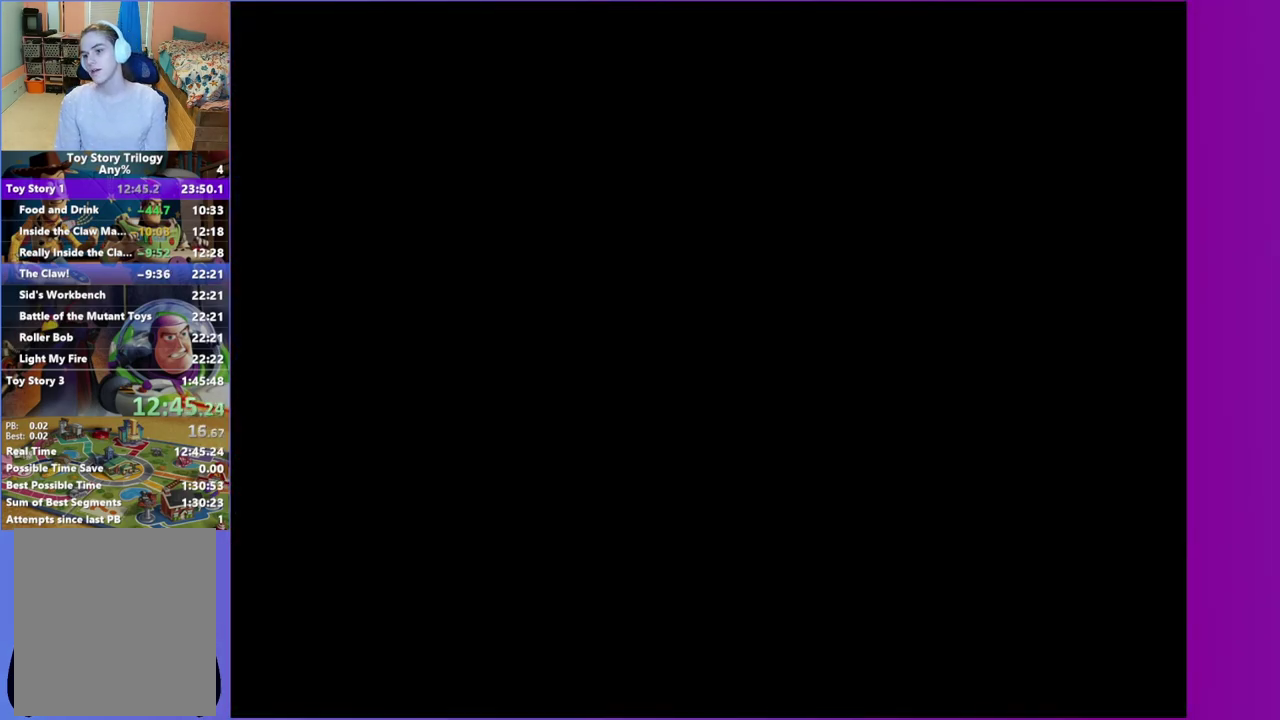
{"buttons": ["A"], "events": []}
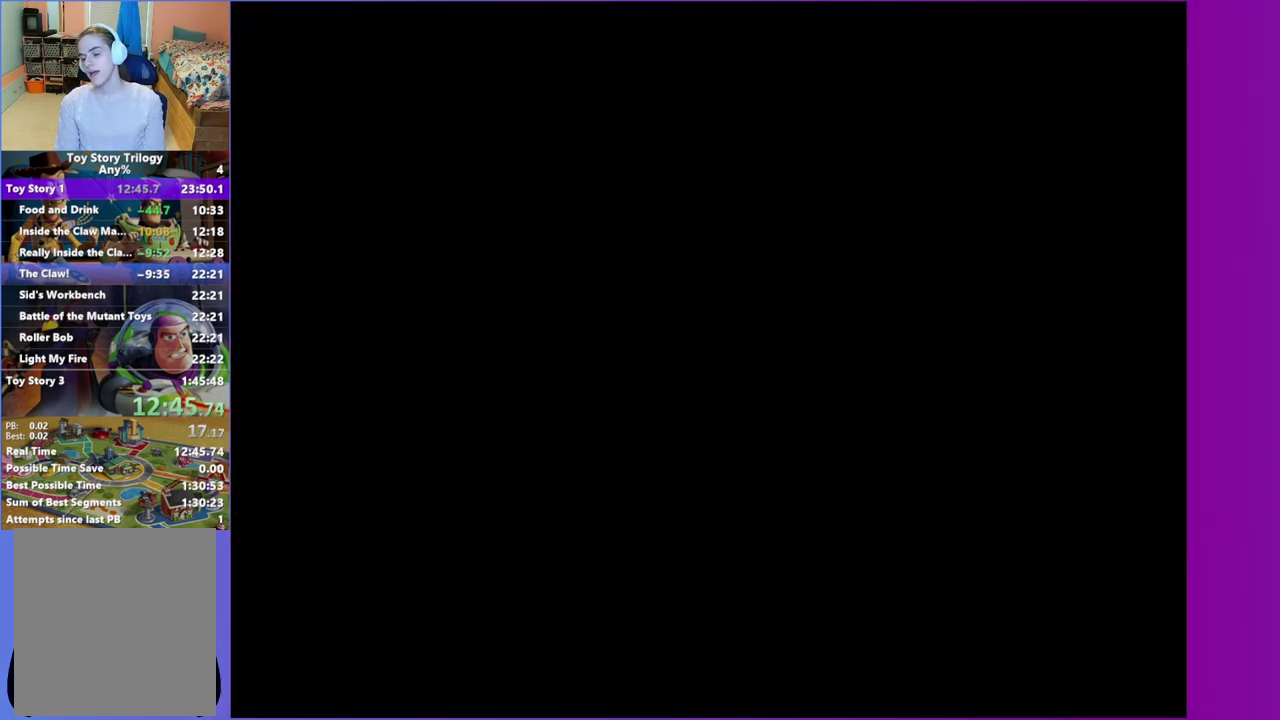
{"buttons": ["A"], "events": []}
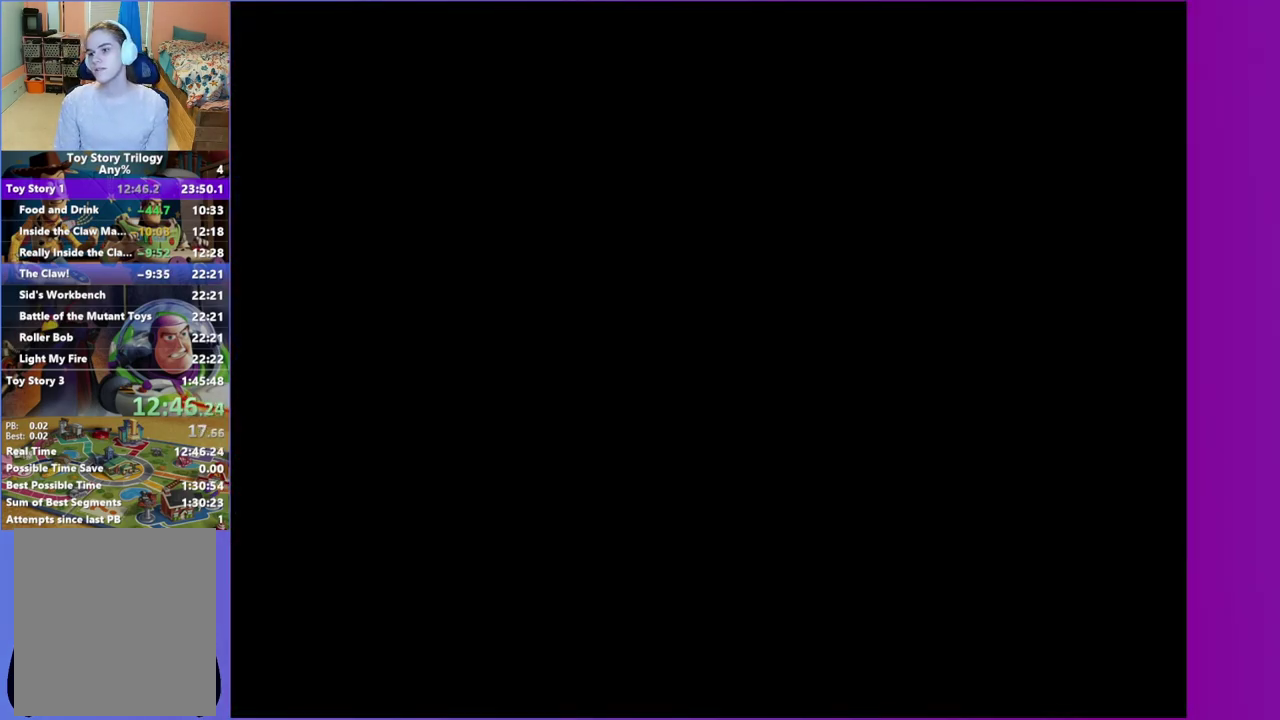
{"buttons": ["A"], "events": []}
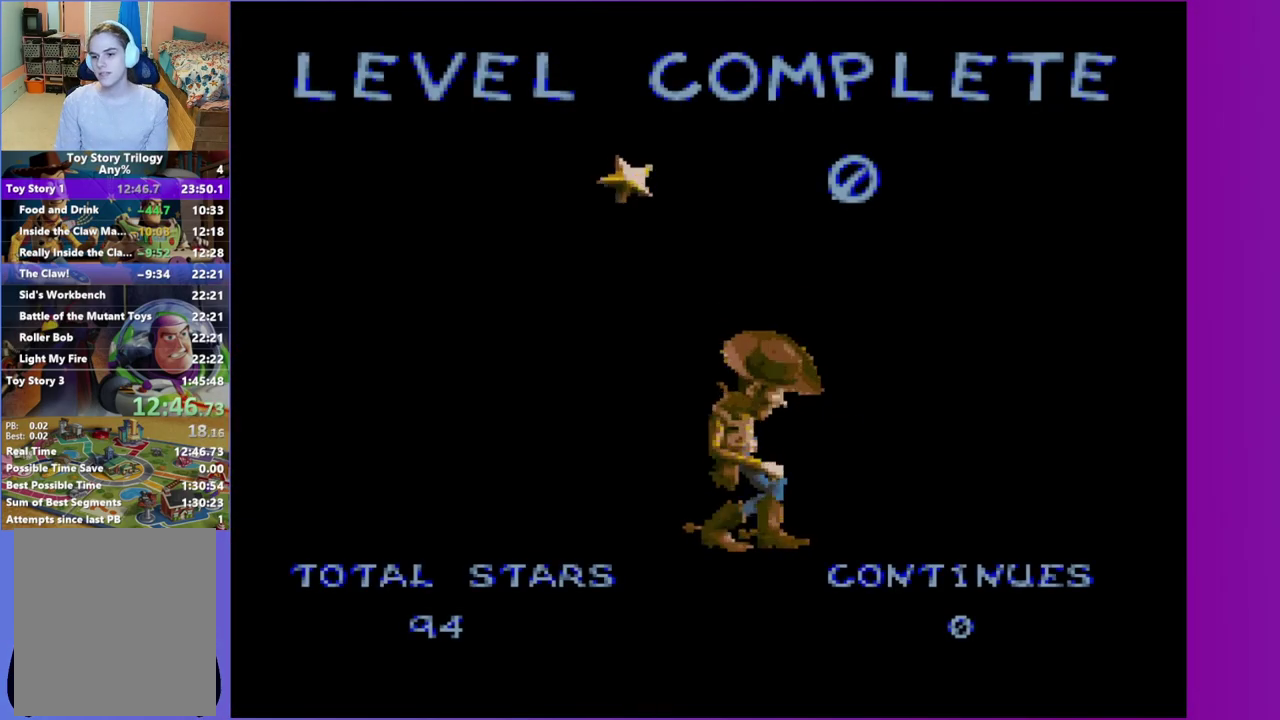
{"buttons": ["A"], "events": []}
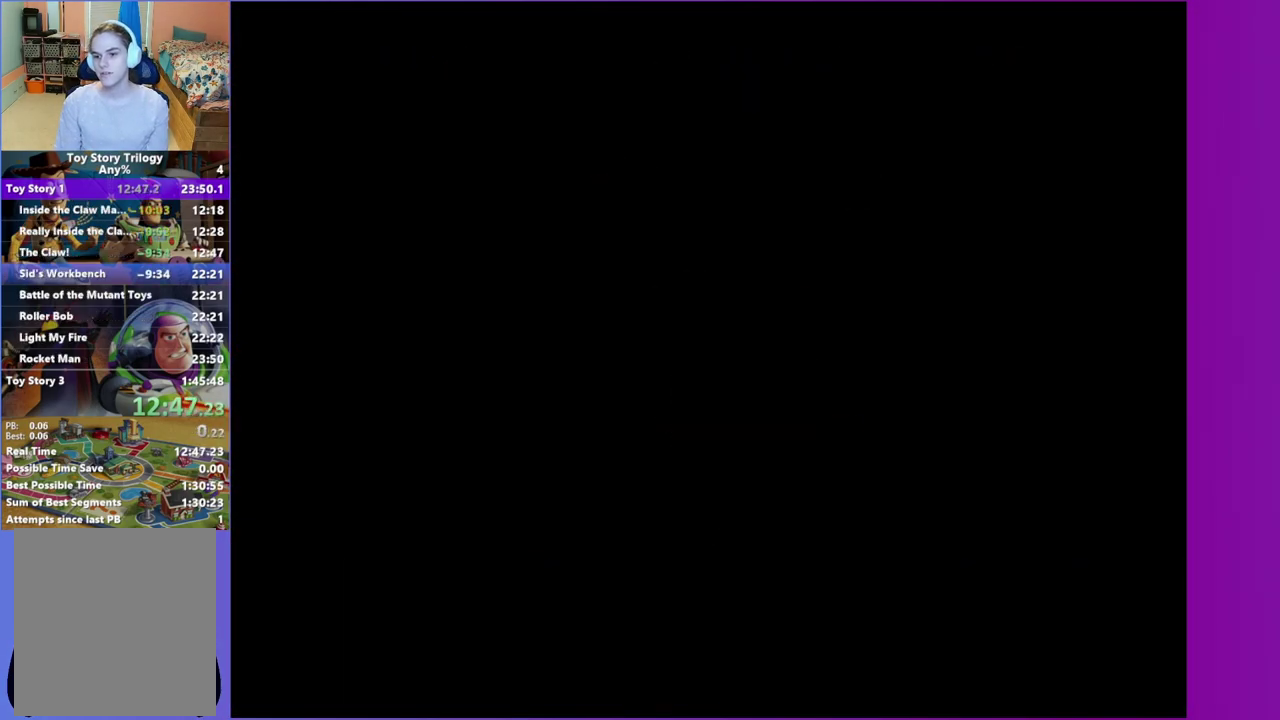
{"buttons": [], "events": [[133, "A", "up"]]}